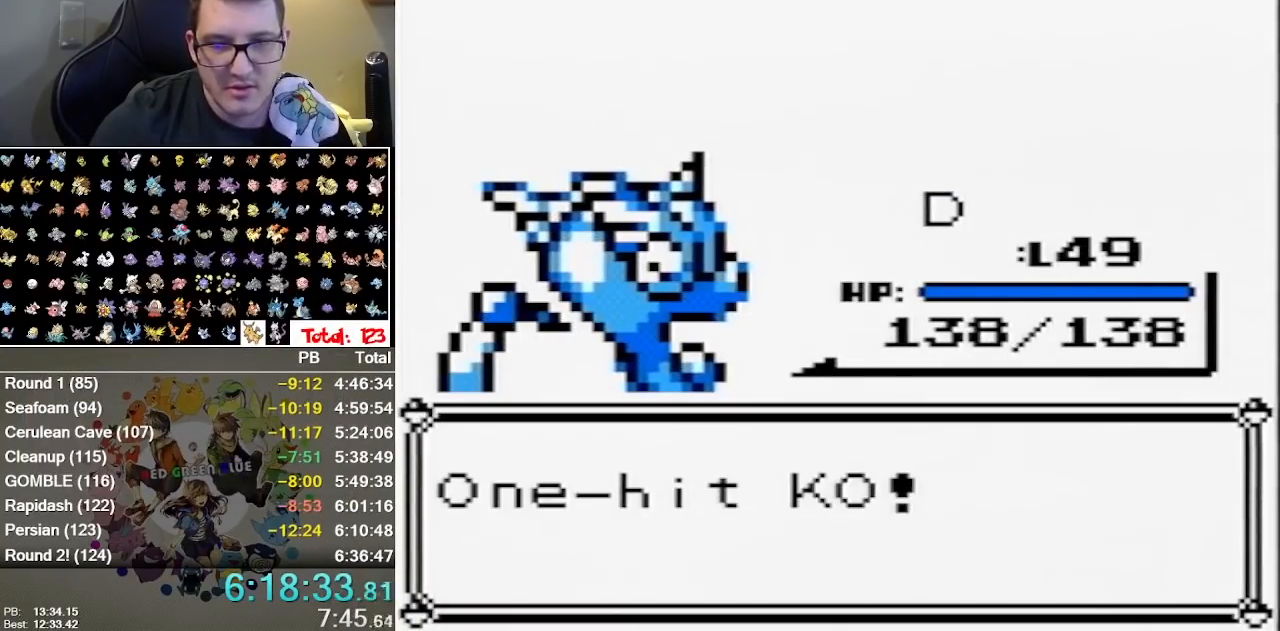
Gameplay with a controller (Nintendo layout); each line is a JSON object with the inputs held at the frame after it. "events" lists button and stick changes between this image and that frame as [ms after this image, input, new state], when the widget could be followed in between. Not read: DPAD_LEFT DPAD_RIGHT DPAD_UP L1 L3 R1 R3 START.
{"buttons": ["A", "B"], "events": [[83, "B", "up"], [150, "B", "down"], [217, "B", "up"], [283, "A", "up"], [283, "B", "down"], [467, "A", "down"]]}
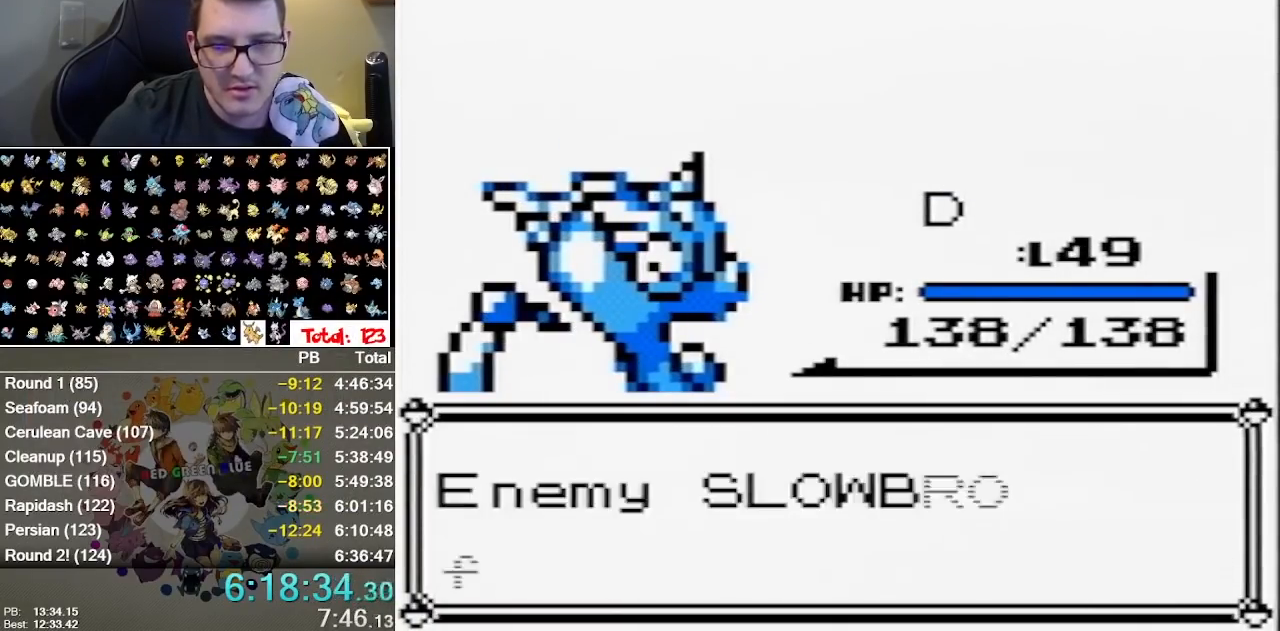
{"buttons": ["B"], "events": [[33, "A", "up"], [100, "A", "down"], [100, "B", "up"], [167, "A", "up"], [167, "B", "down"], [233, "A", "down"], [233, "B", "up"], [317, "A", "up"], [317, "B", "down"], [383, "A", "down"], [383, "B", "up"], [450, "A", "up"], [450, "B", "down"]]}
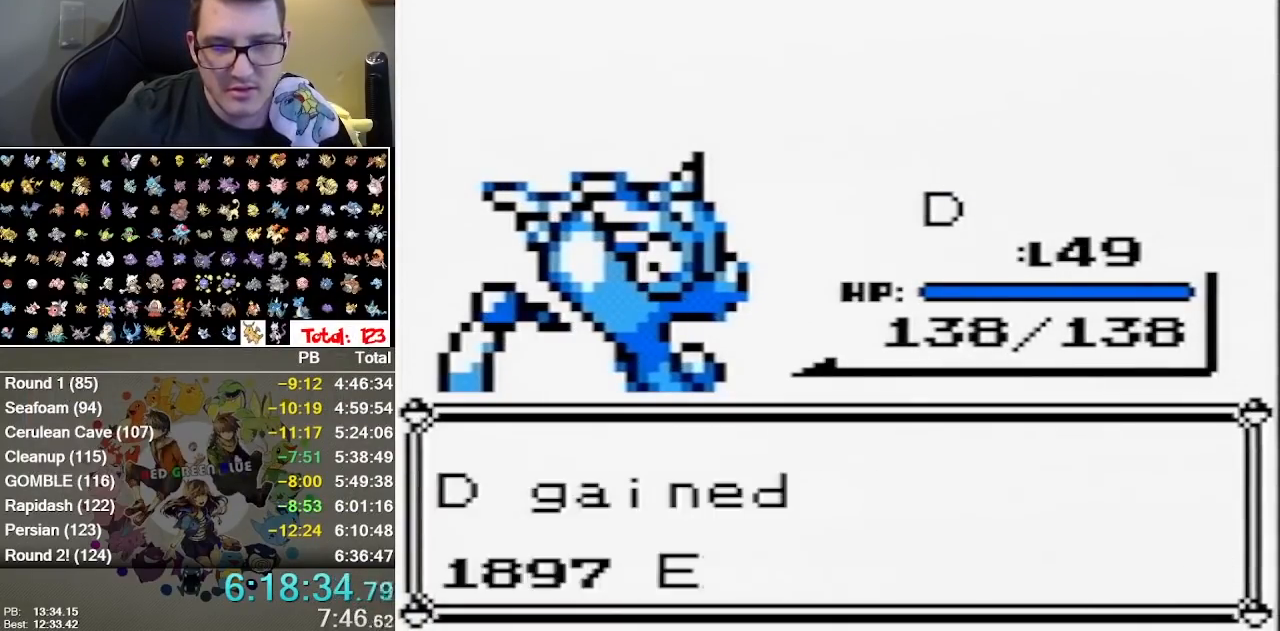
{"buttons": ["B"], "events": [[17, "A", "down"], [83, "A", "up"], [150, "A", "down"], [183, "B", "up"], [367, "A", "up"], [367, "B", "down"]]}
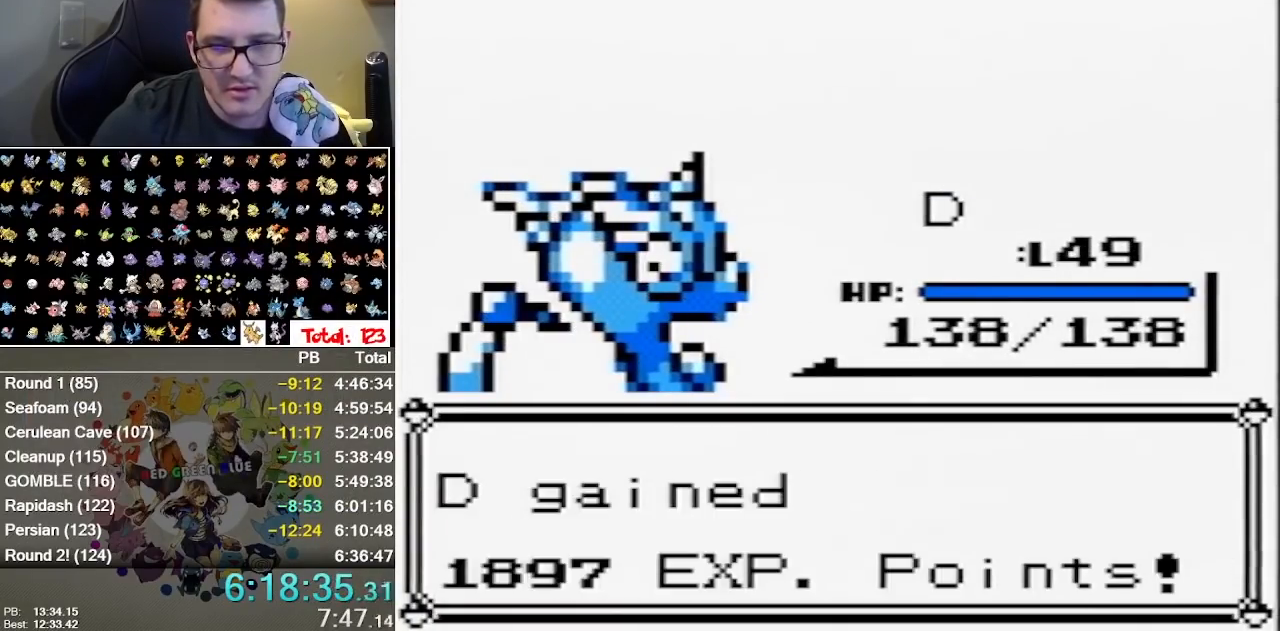
{"buttons": ["B"], "events": [[117, "B", "up"], [150, "A", "down"], [217, "A", "up"], [217, "B", "down"], [283, "A", "down"], [283, "B", "up"], [350, "A", "up"], [350, "B", "down"], [417, "A", "down"], [417, "B", "up"], [483, "A", "up"], [483, "B", "down"]]}
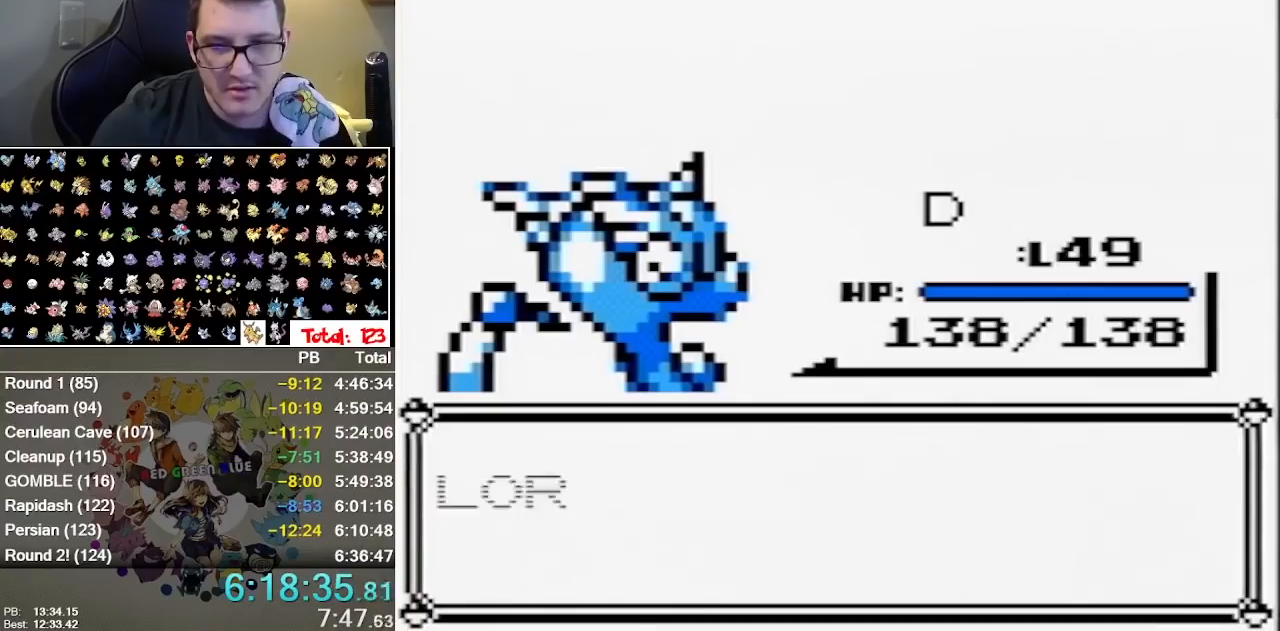
{"buttons": [], "events": [[33, "A", "down"], [33, "B", "up"], [100, "B", "down"], [167, "B", "up"], [267, "A", "up"], [267, "B", "down"], [367, "A", "down"], [400, "B", "up"], [450, "A", "up"]]}
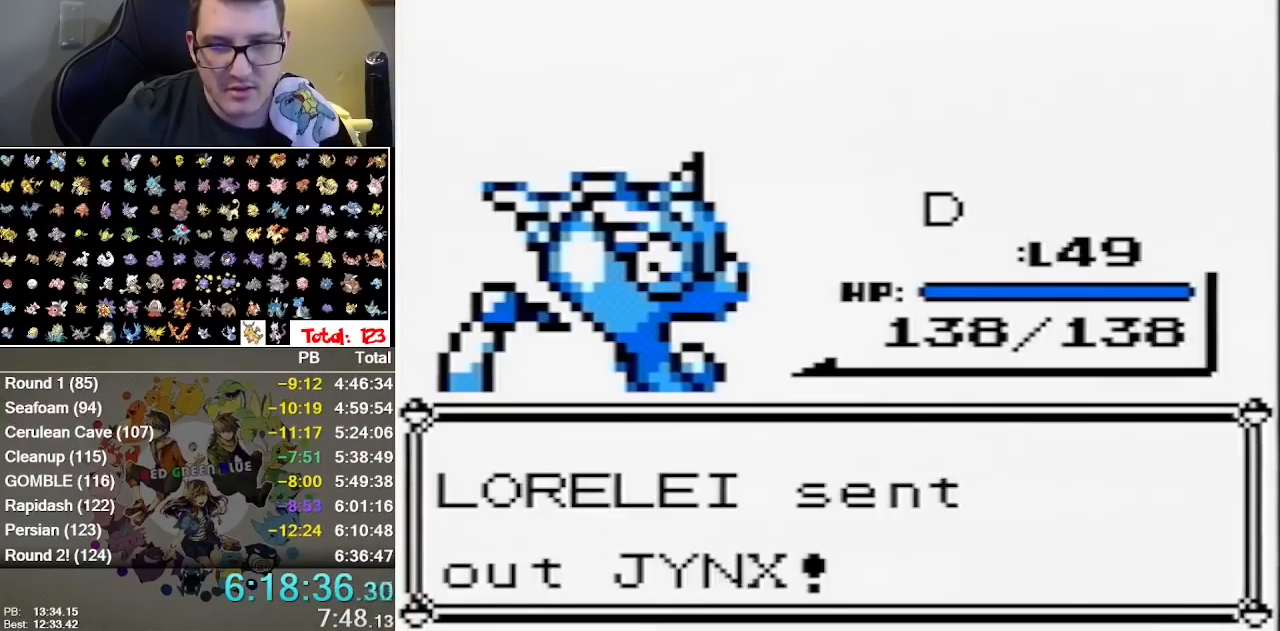
{"buttons": ["B"], "events": [[50, "B", "down"], [117, "B", "up"], [150, "A", "down"], [217, "A", "up"], [217, "B", "down"], [283, "A", "down"], [333, "A", "up"], [400, "A", "down"], [400, "B", "up"], [467, "A", "up"], [467, "B", "down"]]}
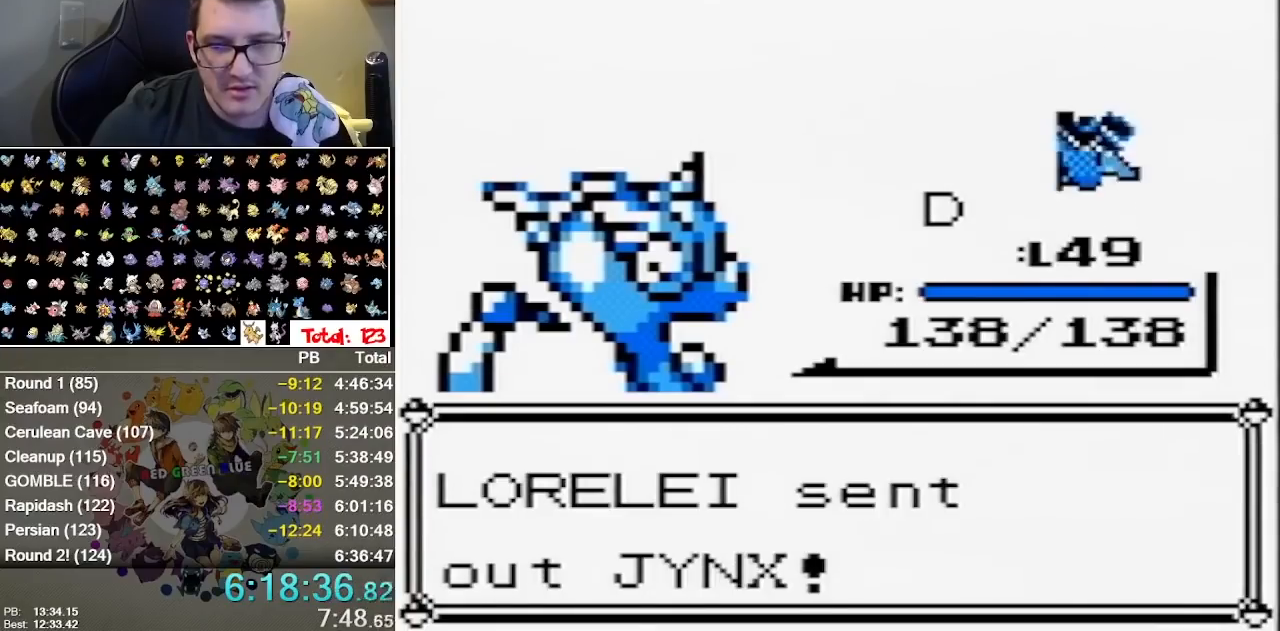
{"buttons": ["B"], "events": [[33, "A", "down"], [167, "A", "up"], [250, "B", "up"], [417, "B", "down"]]}
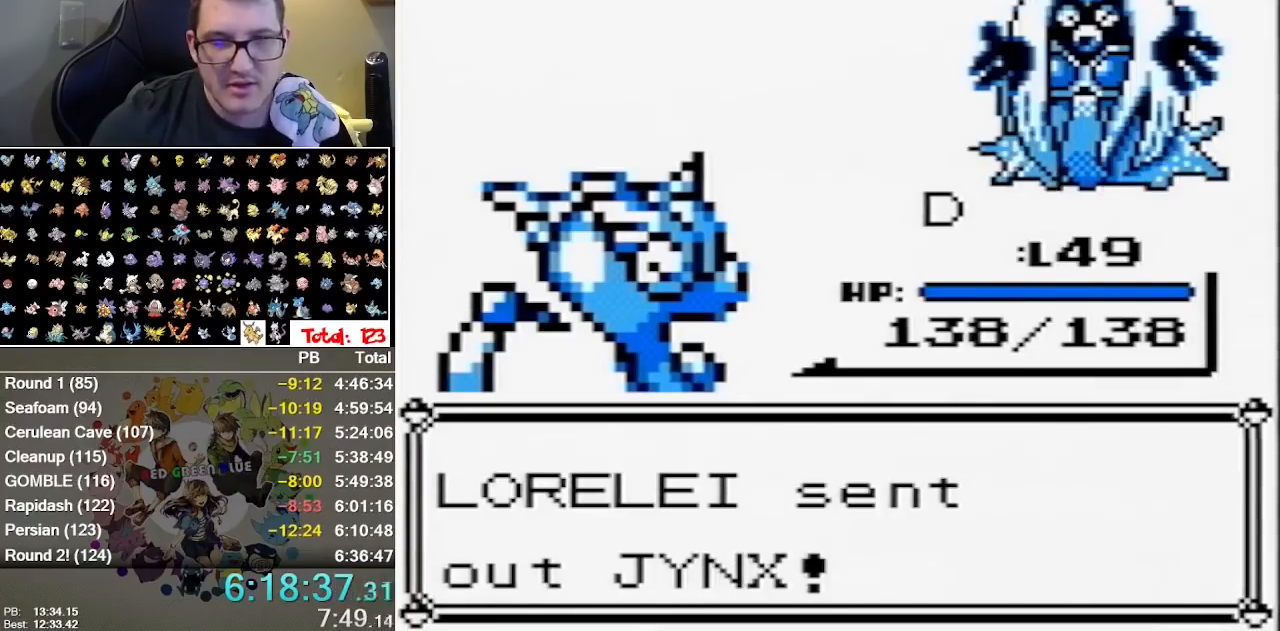
{"buttons": ["A"], "events": [[83, "B", "up"], [400, "A", "down"]]}
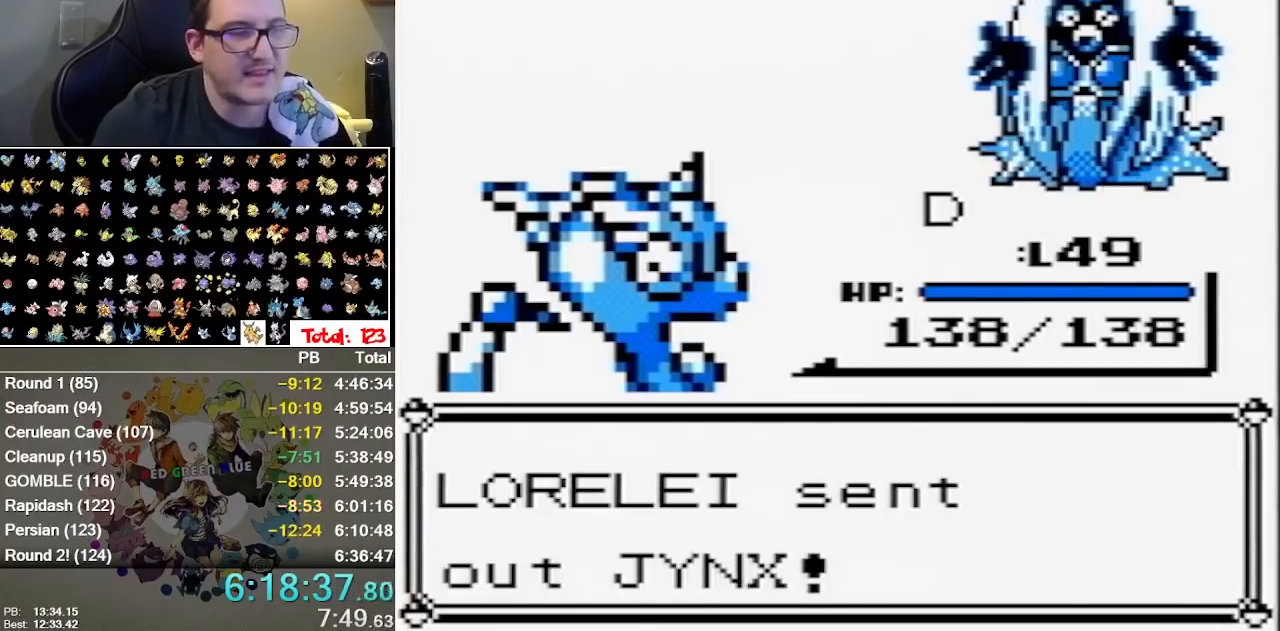
{"buttons": [], "events": [[17, "A", "up"], [83, "A", "down"], [183, "A", "up"], [250, "A", "down"], [350, "A", "up"], [383, "B", "down"], [417, "A", "down"], [467, "B", "up"], [500, "A", "up"]]}
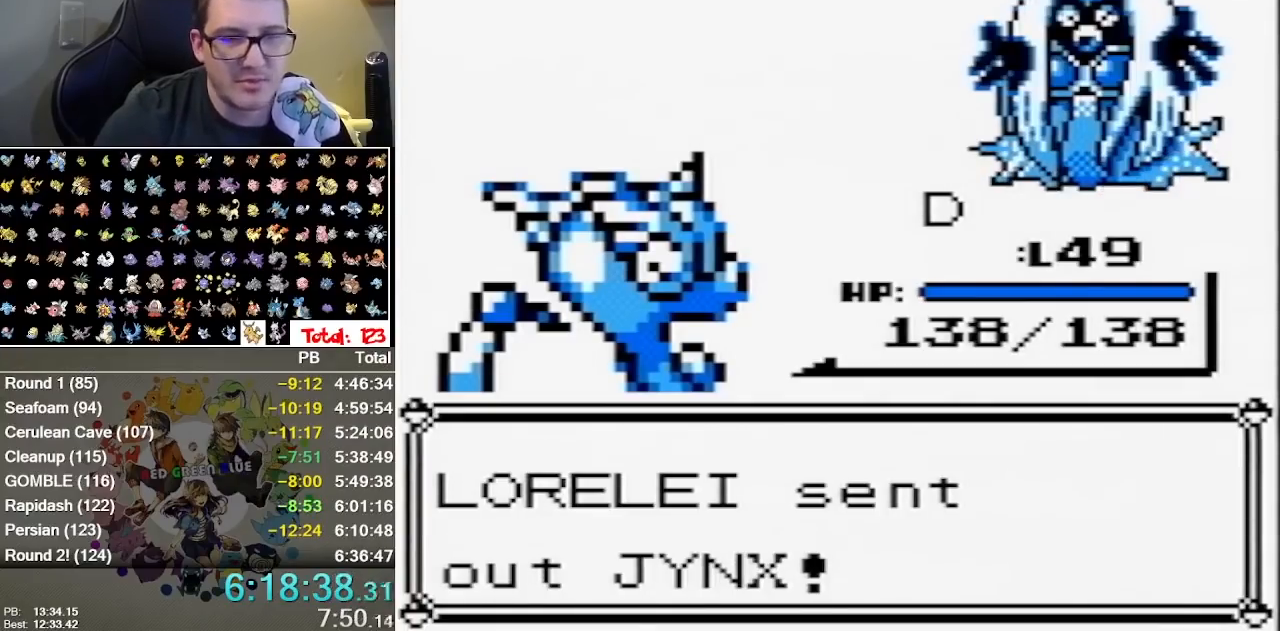
{"buttons": [], "events": [[100, "A", "down"], [167, "A", "up"], [233, "A", "down"], [450, "A", "up"]]}
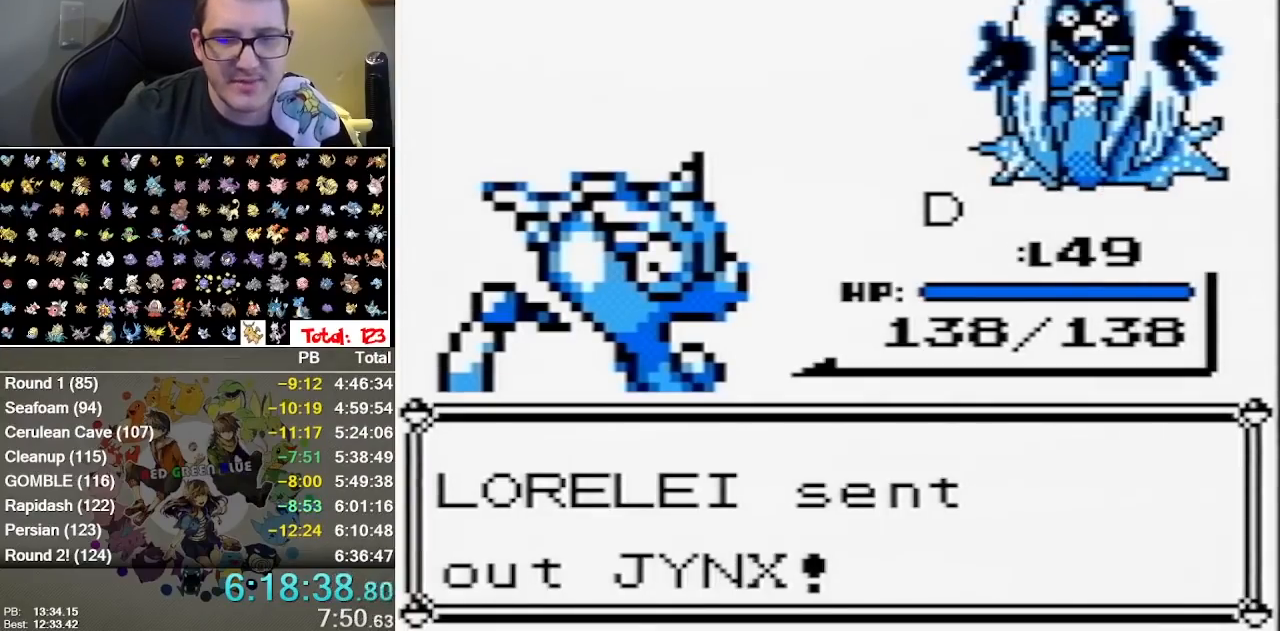
{"buttons": ["A"], "events": [[17, "A", "down"], [233, "A", "up"], [333, "A", "down"], [400, "A", "up"], [467, "A", "down"]]}
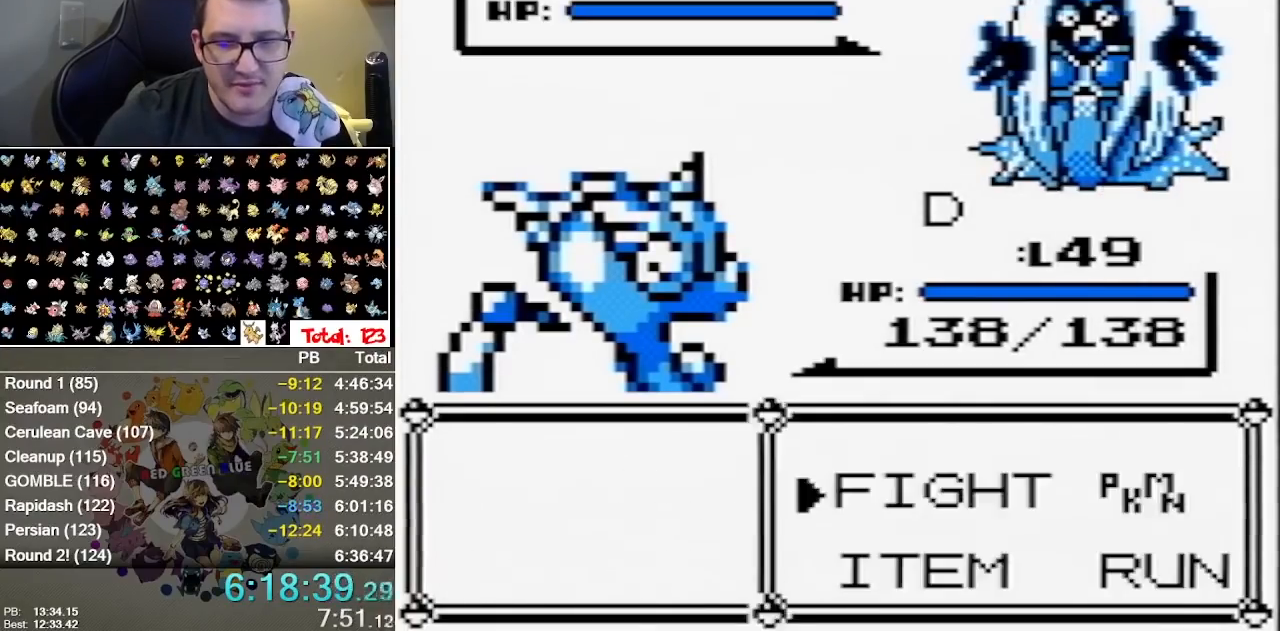
{"buttons": [], "events": [[67, "A", "up"], [117, "A", "down"], [183, "A", "up"], [250, "A", "down"], [350, "A", "up"], [417, "A", "down"], [483, "A", "up"]]}
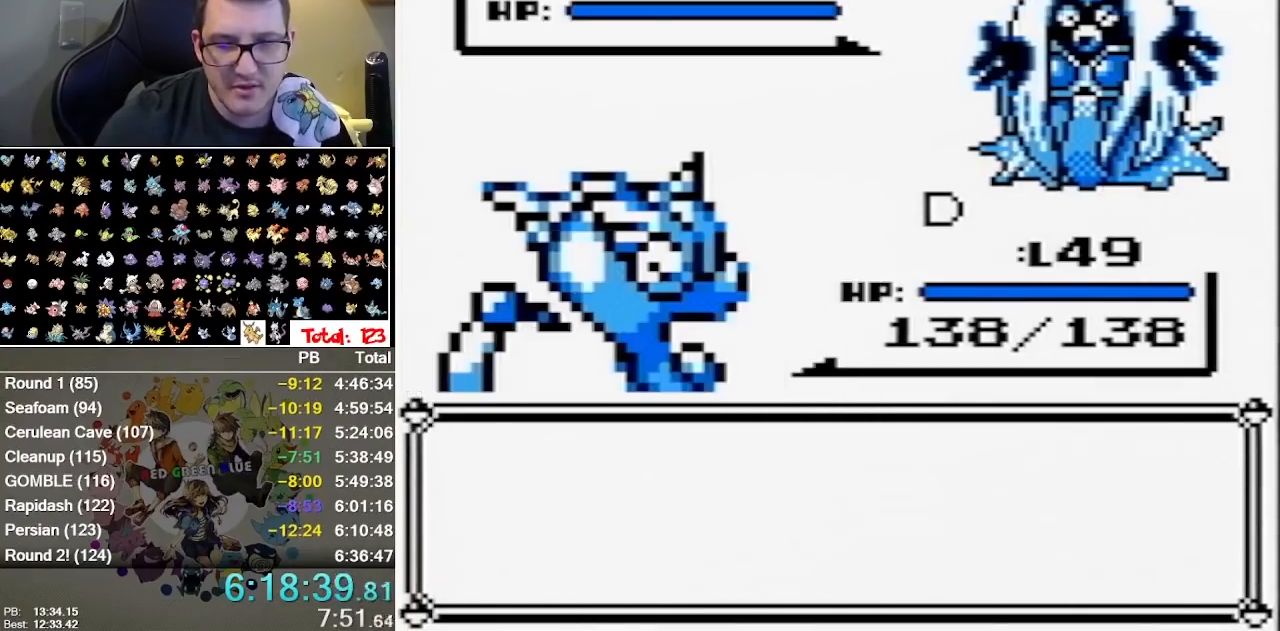
{"buttons": ["A"], "events": [[100, "A", "down"], [200, "A", "up"], [267, "A", "down"], [333, "A", "up"], [400, "A", "down"]]}
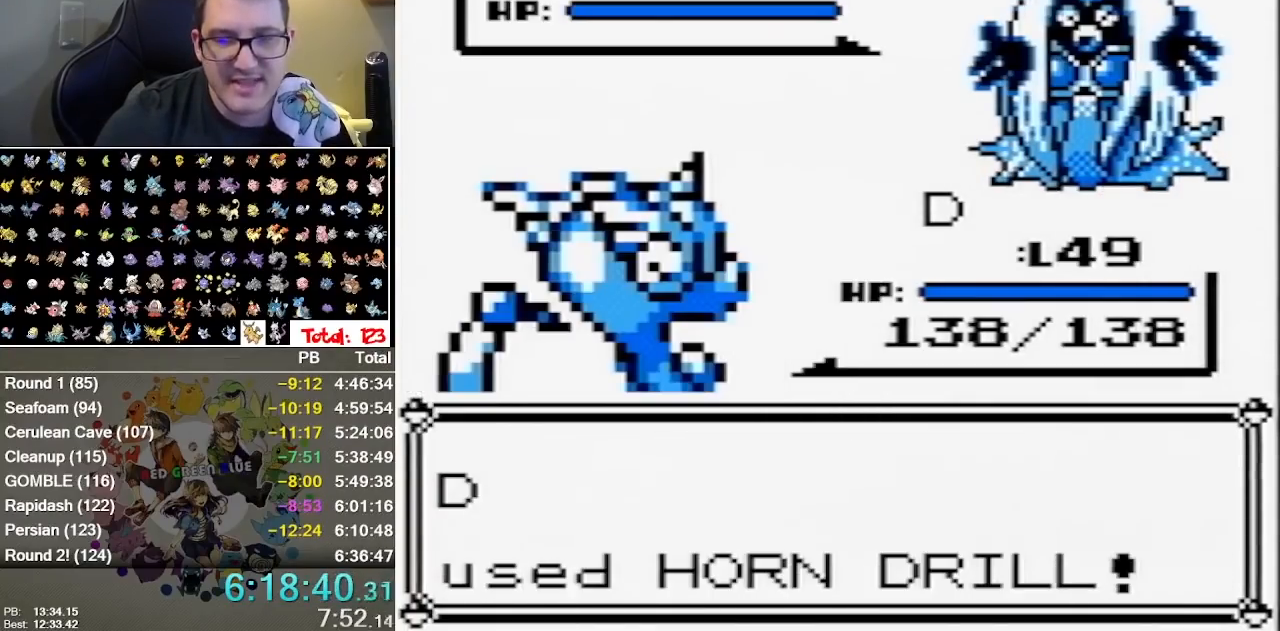
{"buttons": ["B"], "events": [[17, "A", "up"], [83, "A", "down"], [83, "B", "down"], [150, "B", "up"], [183, "A", "up"], [217, "B", "down"], [250, "A", "down"], [317, "B", "up"], [367, "A", "up"], [400, "B", "down"], [433, "A", "down"], [500, "A", "up"]]}
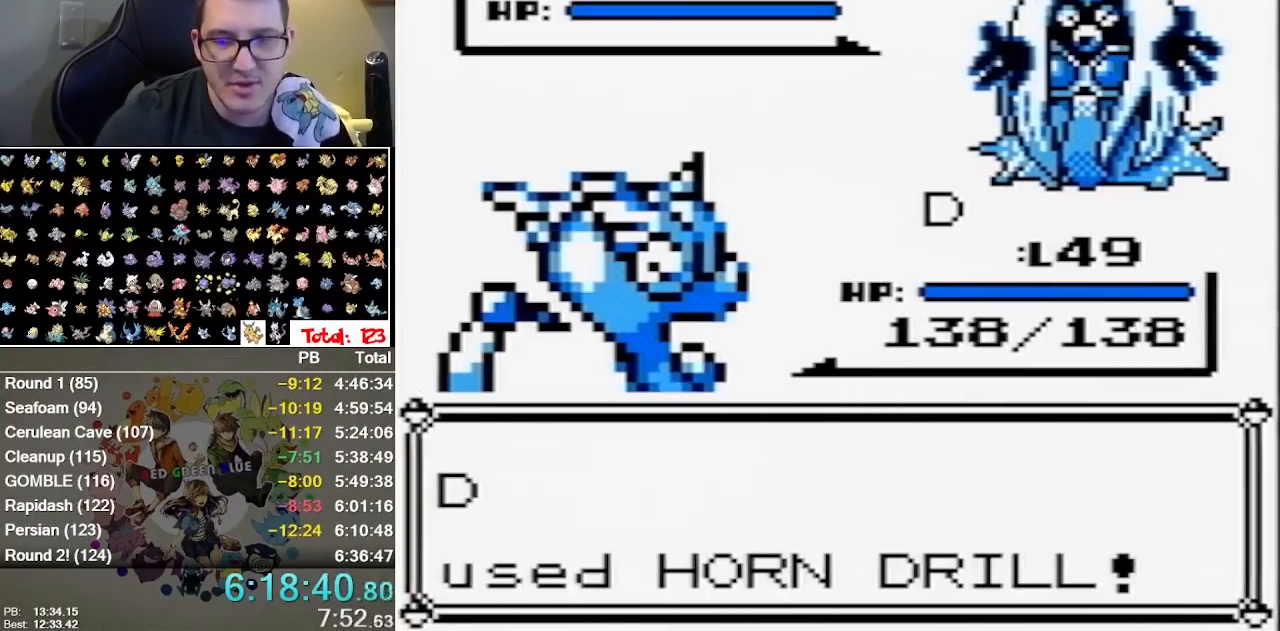
{"buttons": [], "events": [[67, "A", "down"], [100, "B", "up"], [167, "A", "up"]]}
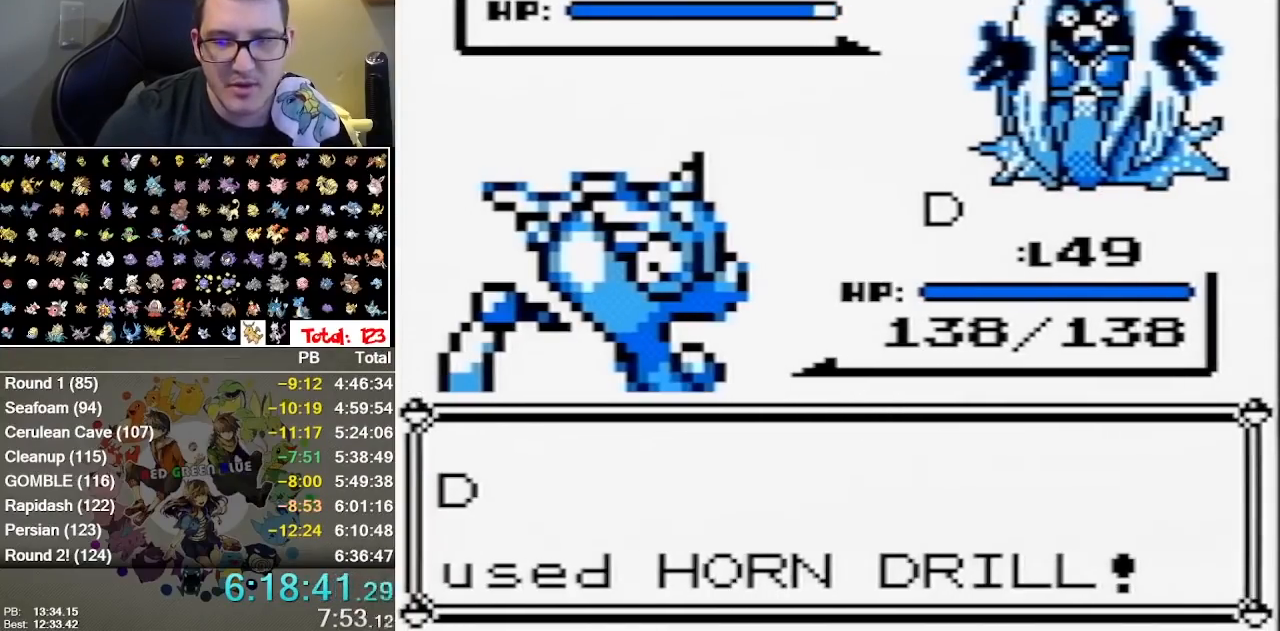
{"buttons": [], "events": []}
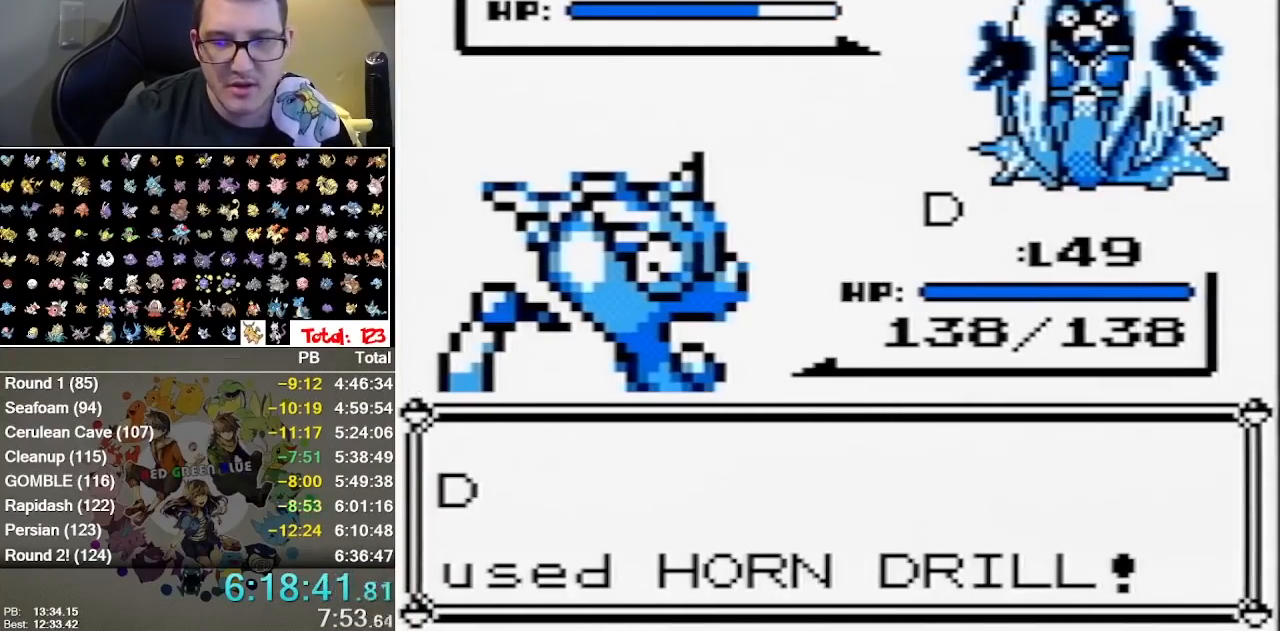
{"buttons": [], "events": []}
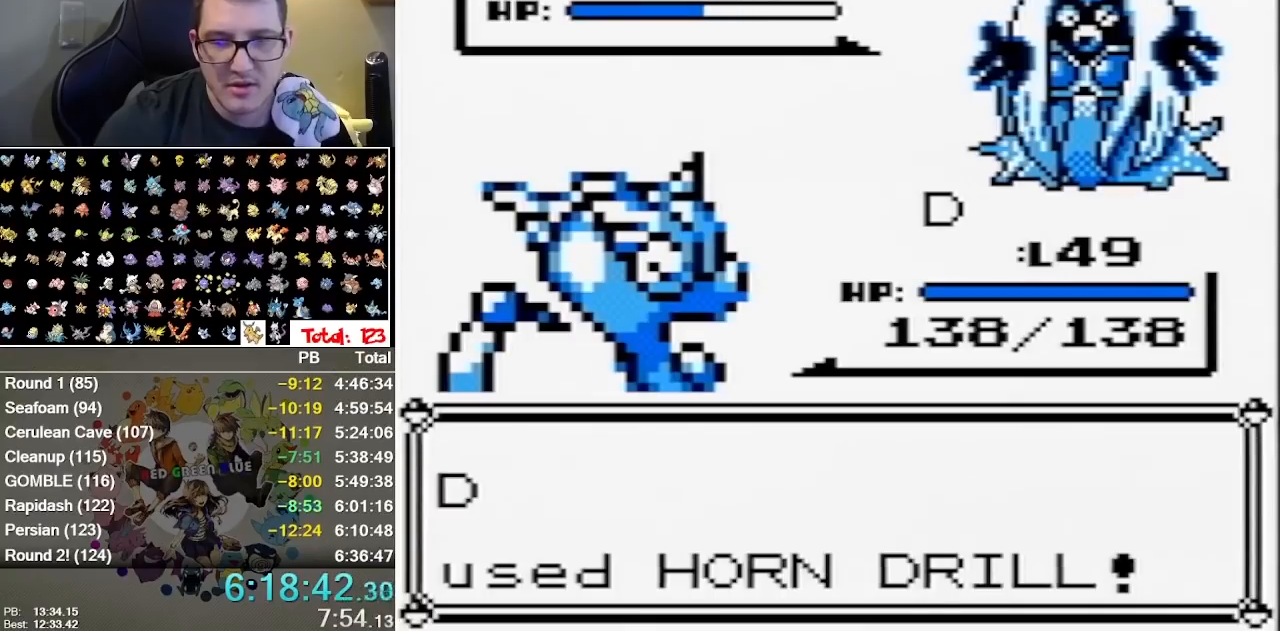
{"buttons": [], "events": []}
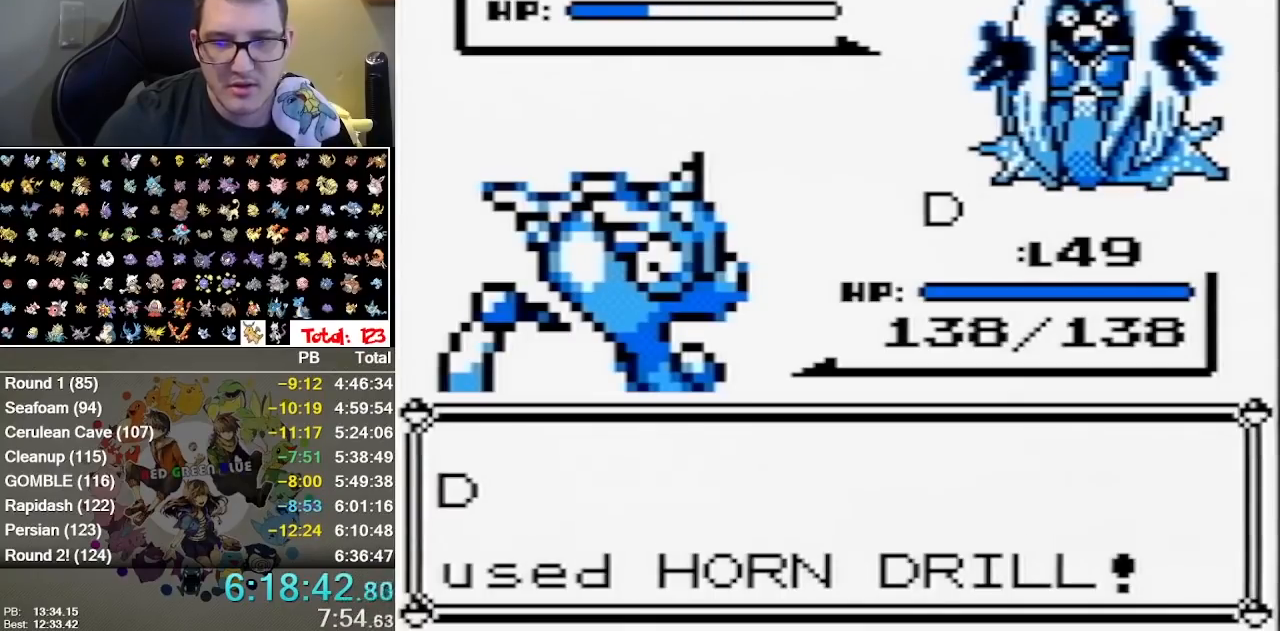
{"buttons": ["A"], "events": [[183, "A", "down"], [267, "A", "up"], [333, "A", "down"]]}
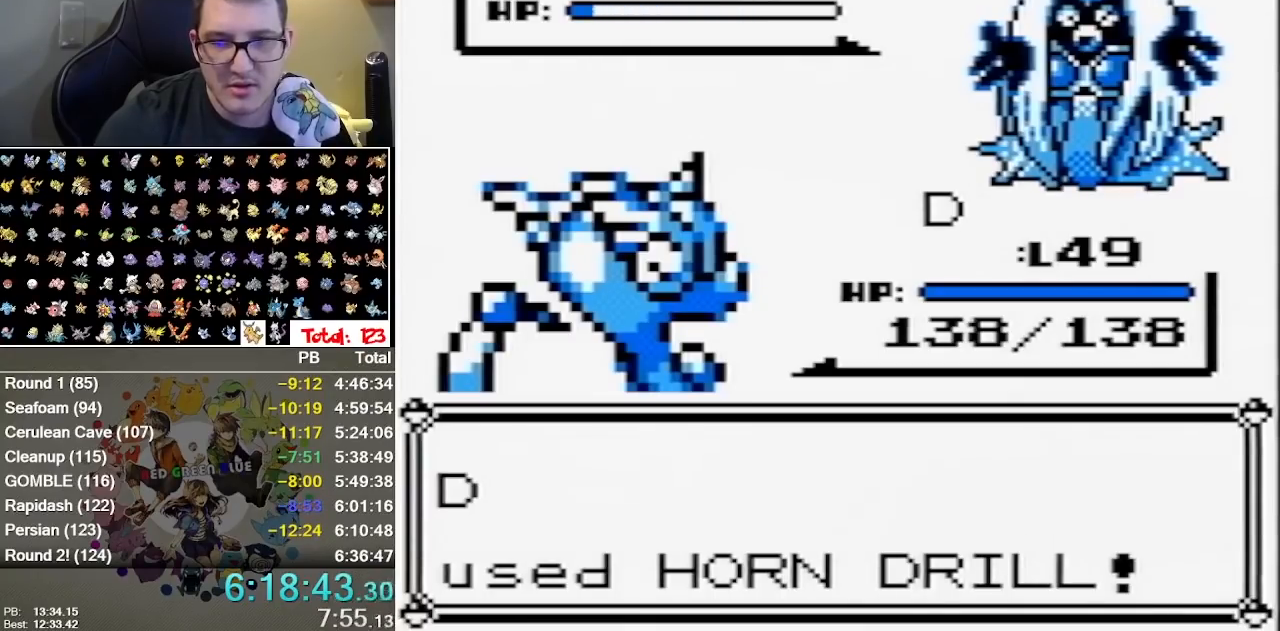
{"buttons": ["A"], "events": [[250, "A", "up"], [250, "B", "down"], [350, "A", "down"], [350, "B", "up"]]}
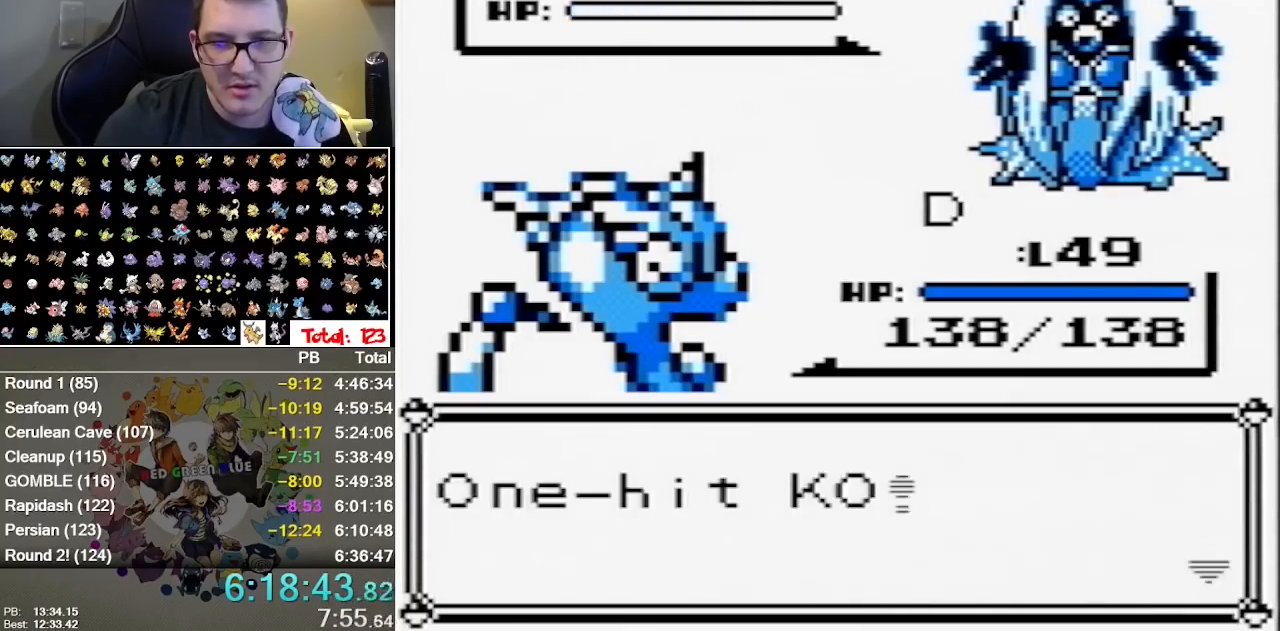
{"buttons": [], "events": [[33, "B", "down"], [67, "A", "up"], [133, "A", "down"], [200, "A", "up"], [267, "A", "down"], [267, "B", "up"], [367, "A", "up"]]}
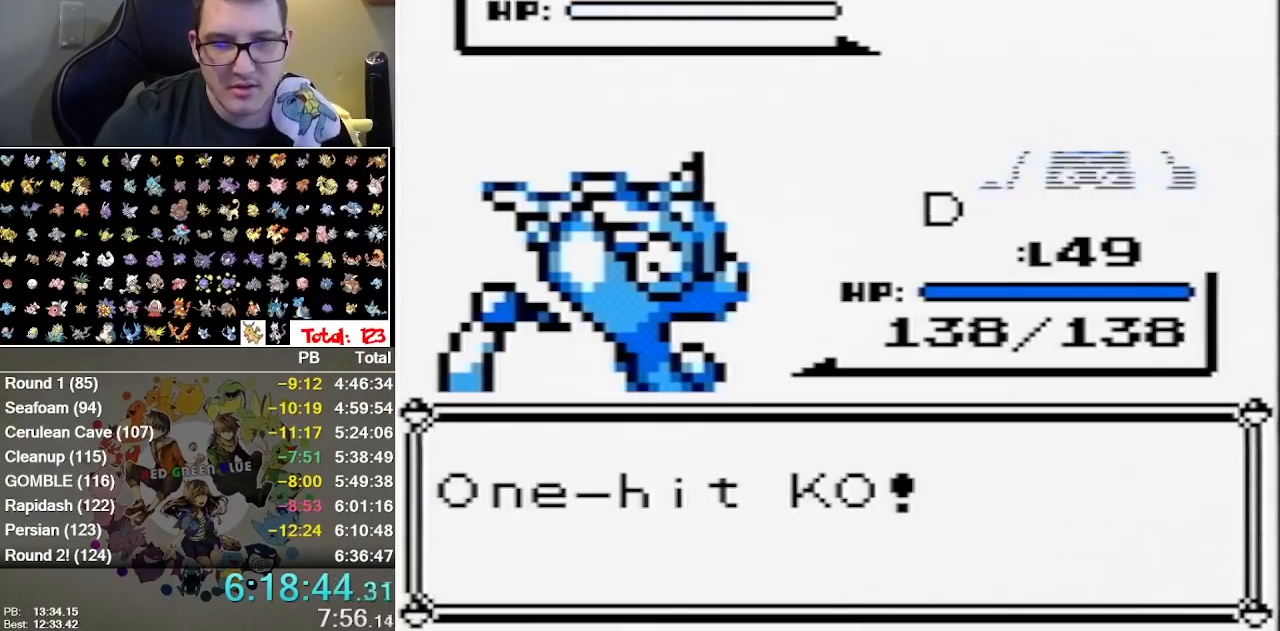
{"buttons": ["A"], "events": [[117, "A", "down"], [183, "A", "up"], [250, "A", "down"], [333, "A", "up"], [400, "A", "down"]]}
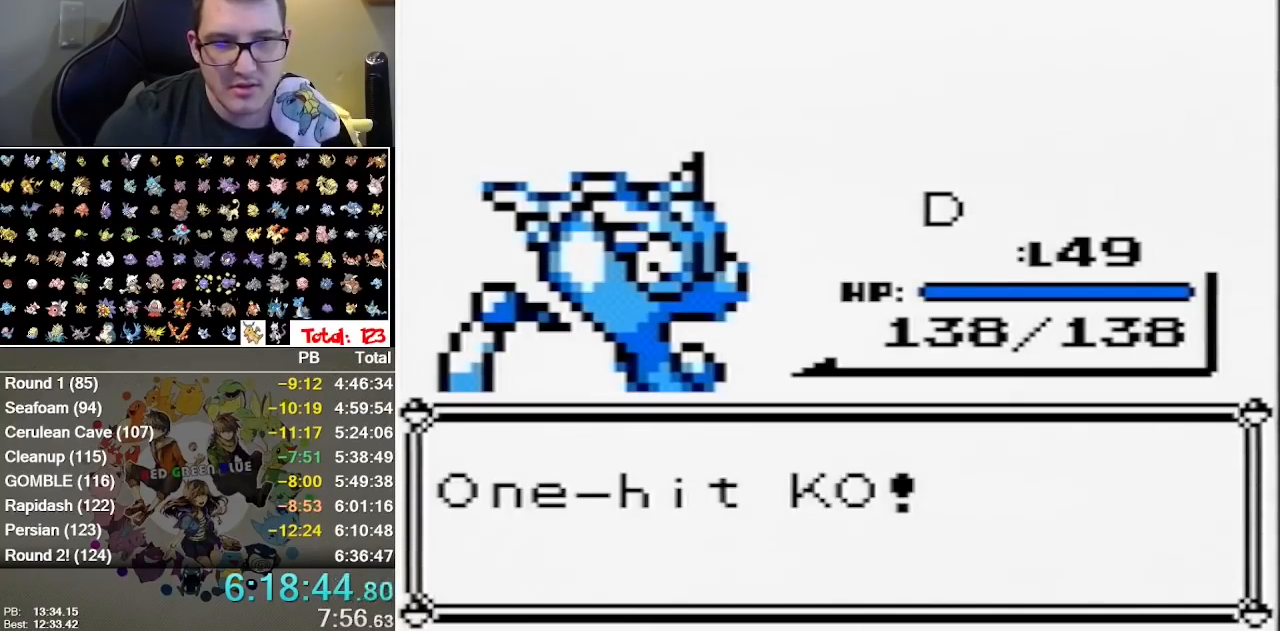
{"buttons": ["A", "B"], "events": [[33, "B", "down"], [100, "B", "up"], [167, "A", "up"], [200, "B", "down"], [217, "A", "down"], [250, "B", "up"], [317, "A", "up"], [350, "B", "down"], [383, "A", "down"], [417, "B", "up"], [483, "B", "down"]]}
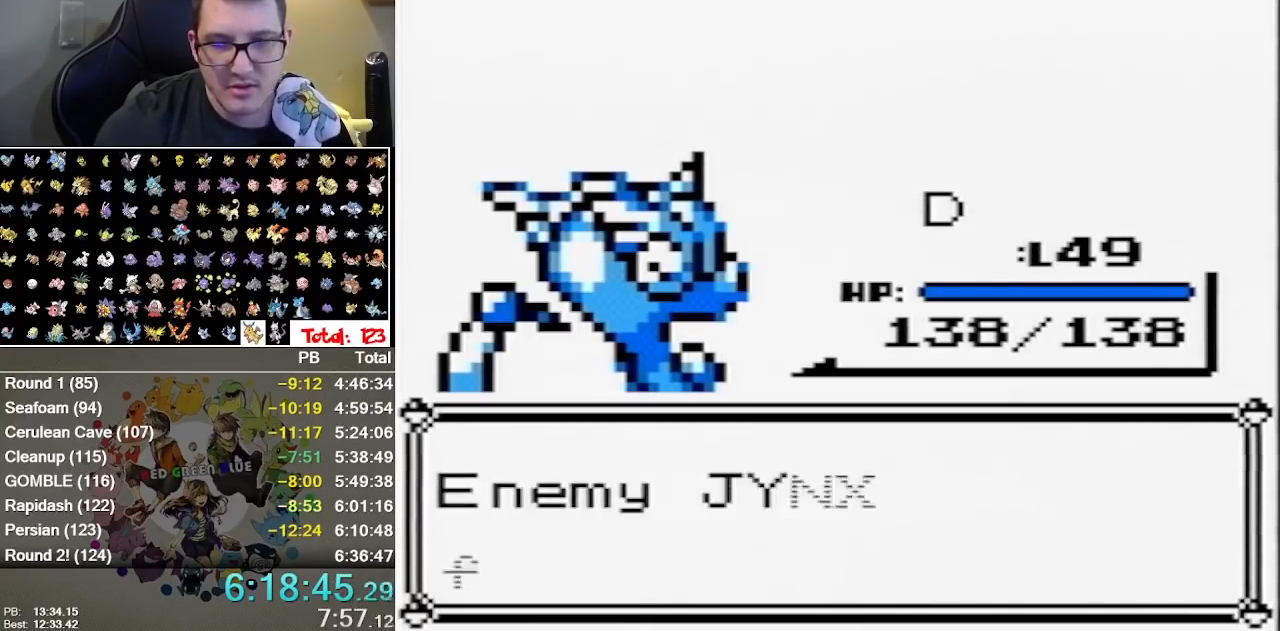
{"buttons": ["A"], "events": [[50, "B", "up"], [117, "A", "up"], [133, "B", "down"], [167, "A", "down"], [200, "B", "up"], [233, "A", "up"], [267, "B", "down"], [300, "A", "down"], [333, "B", "up"], [400, "A", "up"], [400, "B", "down"], [467, "A", "down"], [467, "B", "up"]]}
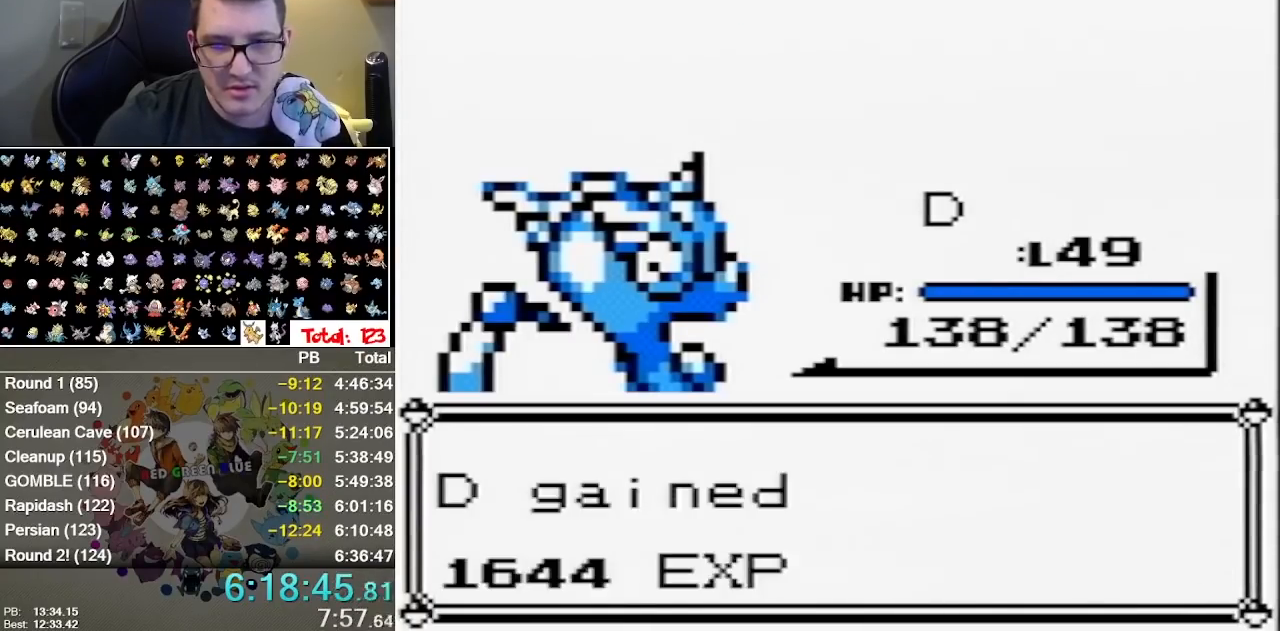
{"buttons": [], "events": [[50, "A", "up"], [50, "B", "down"], [117, "A", "down"], [150, "B", "up"], [183, "A", "up"], [217, "B", "down"], [250, "A", "down"], [283, "B", "up"], [350, "A", "up"], [383, "B", "down"], [417, "A", "down"], [433, "B", "up"], [500, "A", "up"]]}
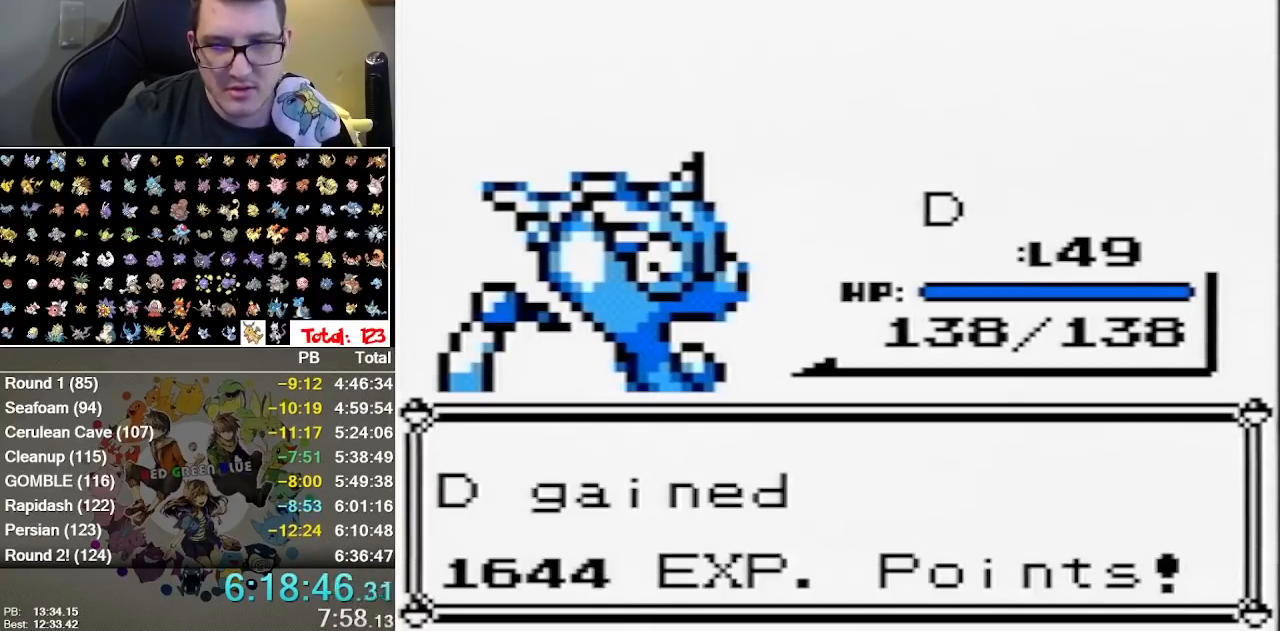
{"buttons": [], "events": []}
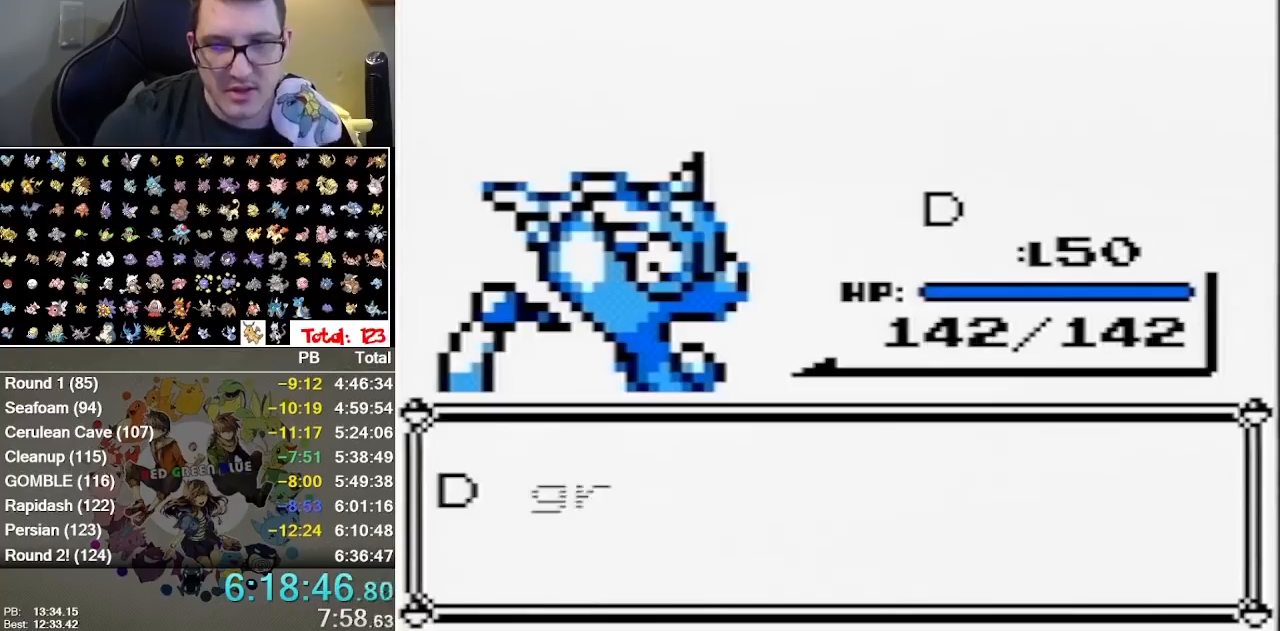
{"buttons": [], "events": []}
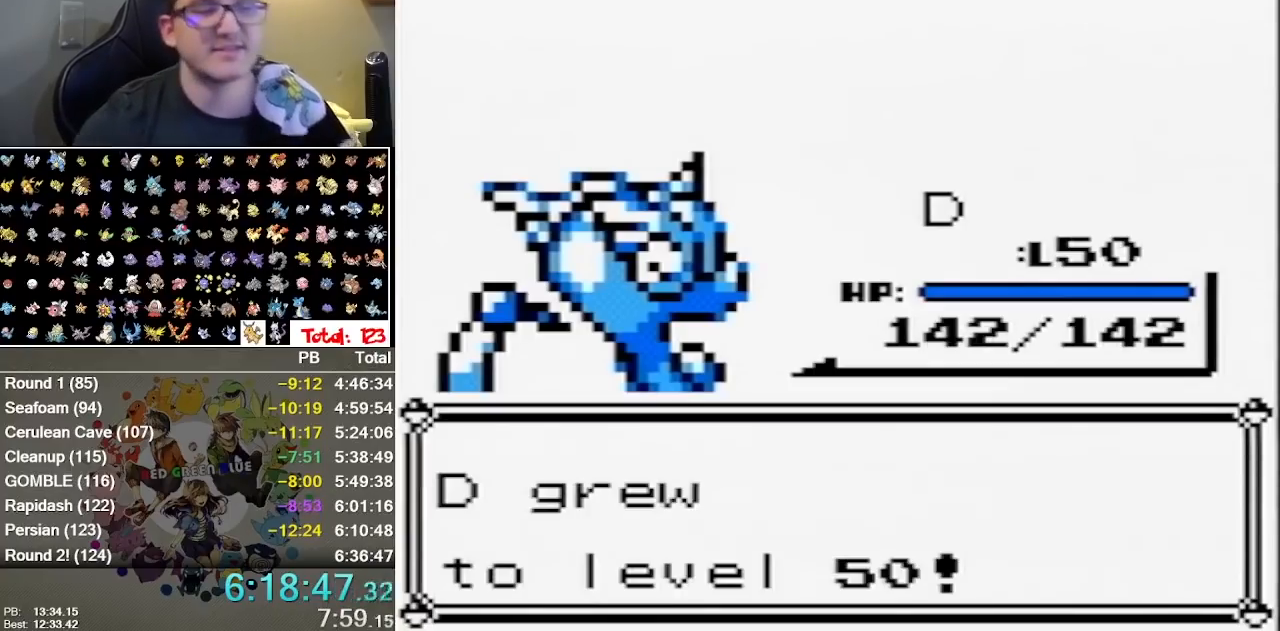
{"buttons": [], "events": [[283, "A", "down"], [483, "A", "up"]]}
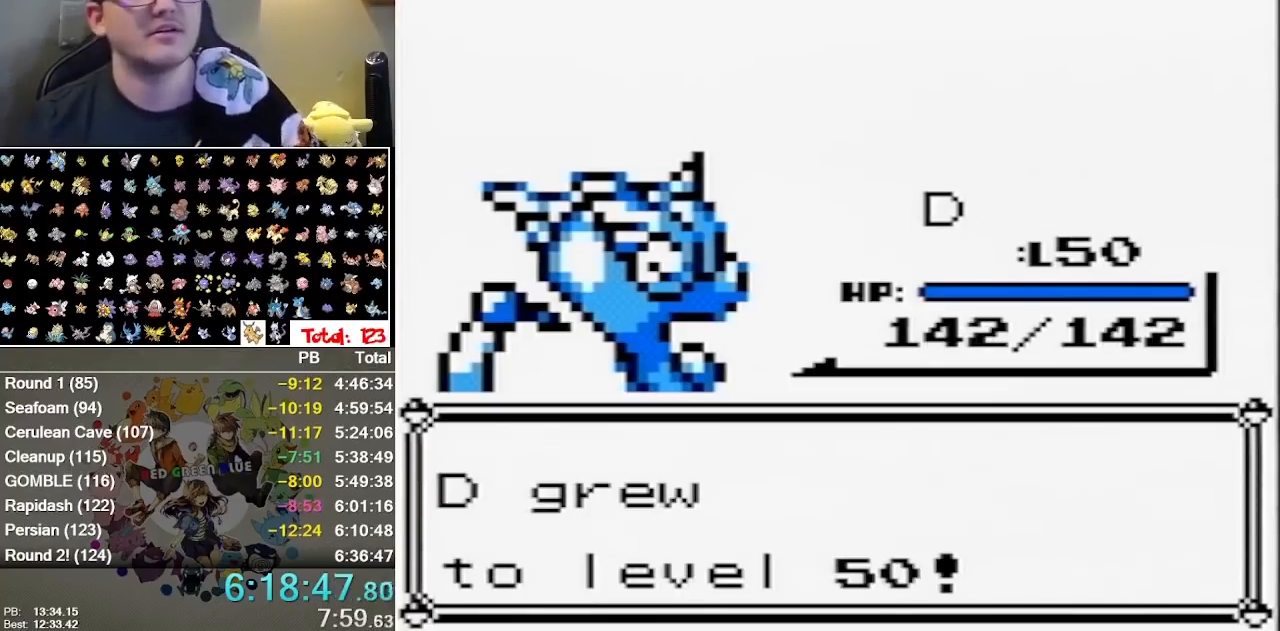
{"buttons": [], "events": [[167, "A", "down"], [333, "A", "up"]]}